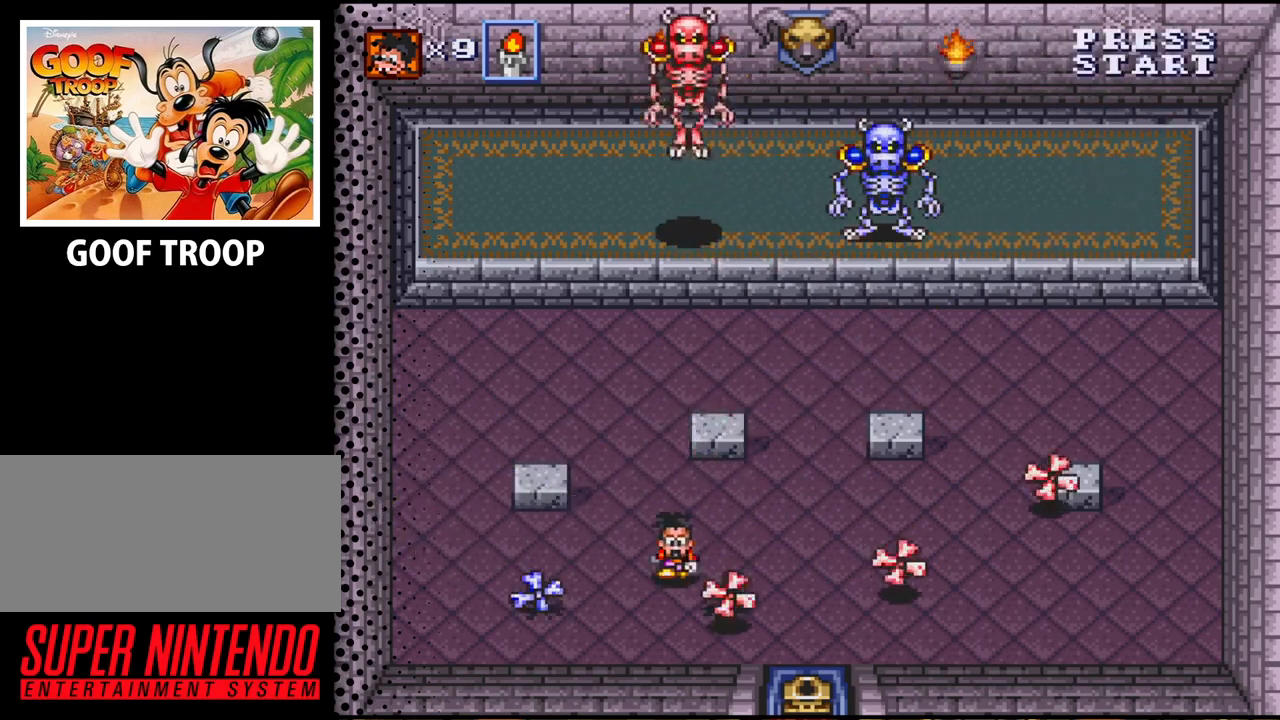
Gameplay with a controller (Nintendo layout); each line is a JSON object with the inputs held at the frame after it. "events" lists button and stick changes between this image and that frame as [ms after this image, input, new state], when the widget could be followed in between. Not read: L3 R3.
{"buttons": ["DPAD_RIGHT"], "events": [[133, "DPAD_DOWN", "up"], [167, "B", "down"], [300, "B", "up"]]}
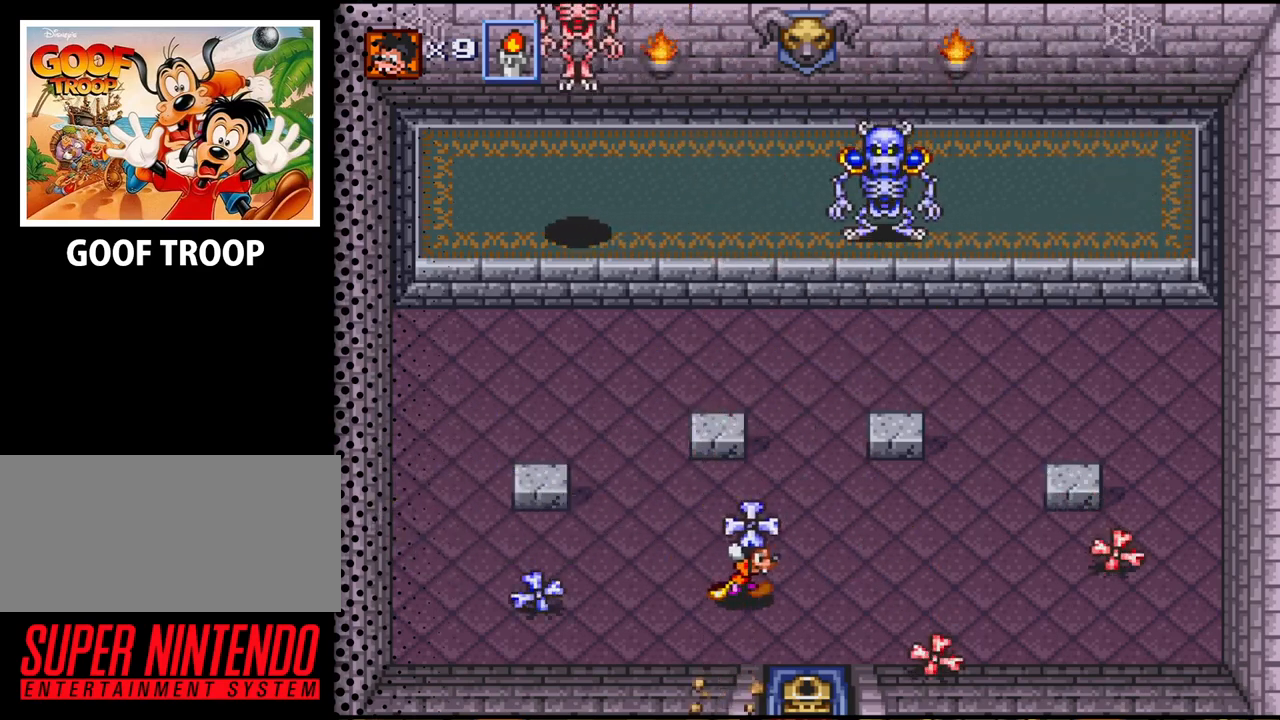
{"buttons": ["DPAD_RIGHT"], "events": []}
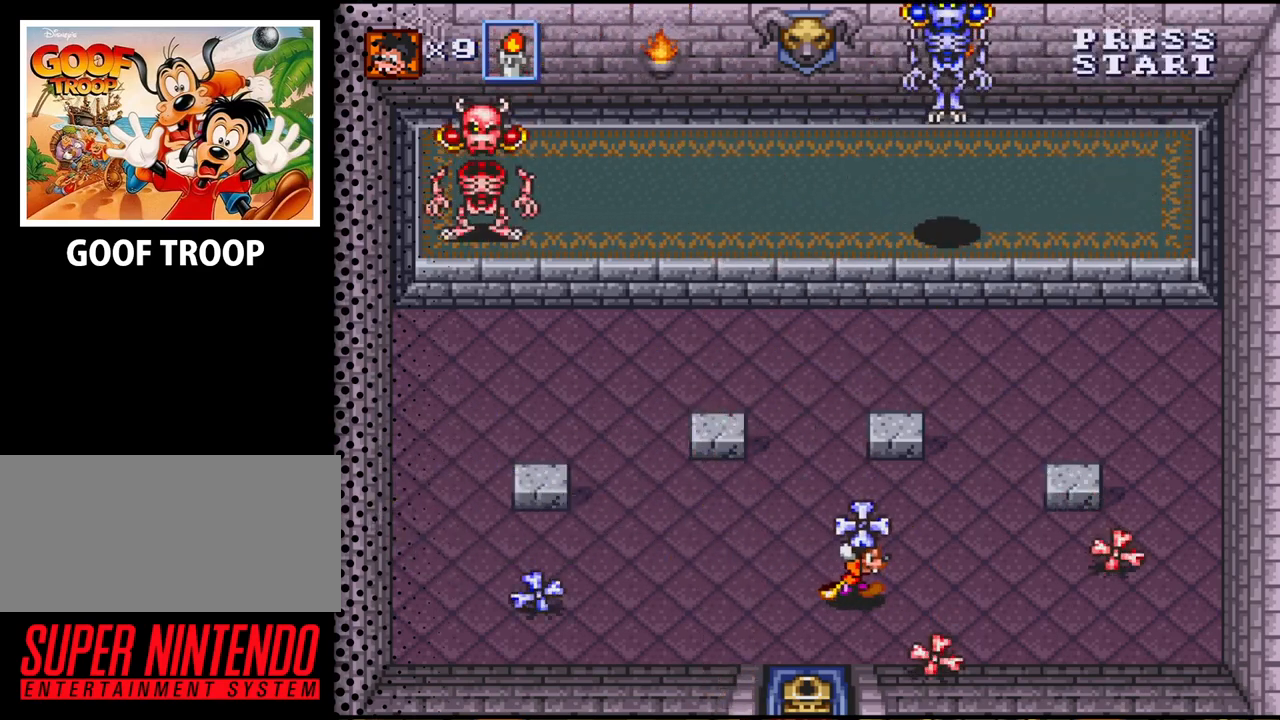
{"buttons": ["DPAD_RIGHT"], "events": []}
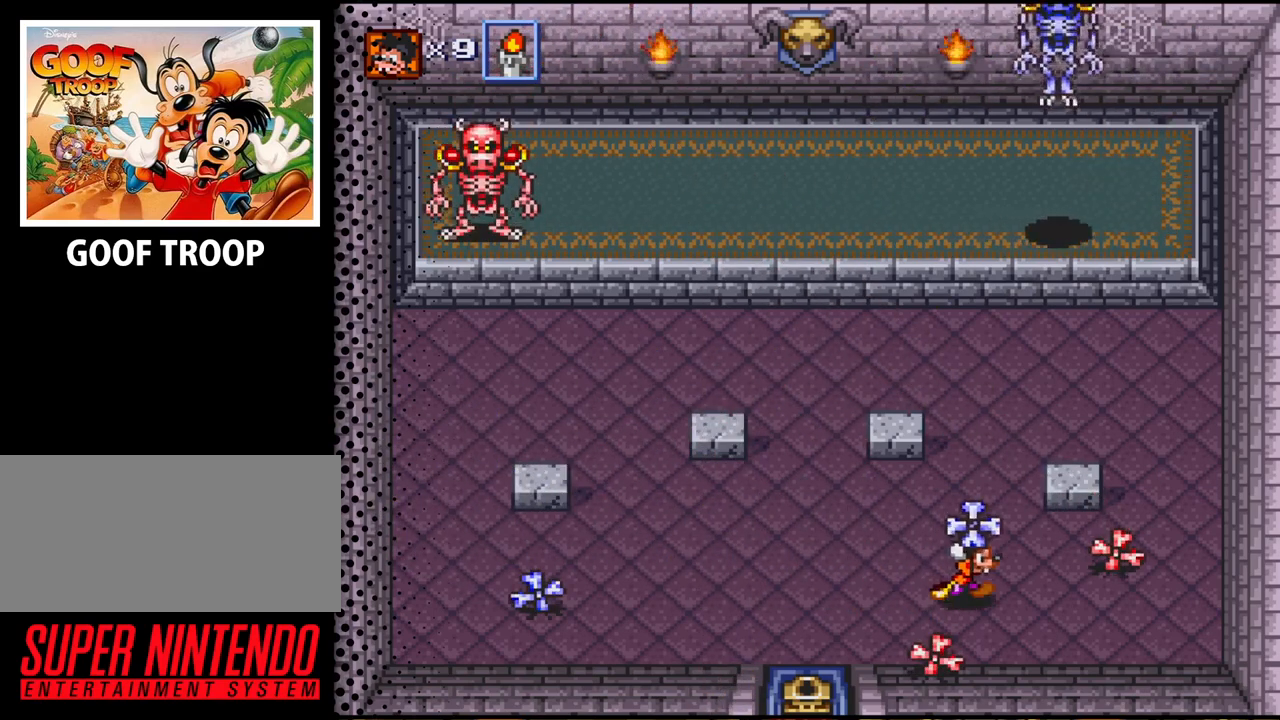
{"buttons": ["DPAD_RIGHT"], "events": [[133, "DPAD_DOWN", "down"], [500, "DPAD_DOWN", "up"]]}
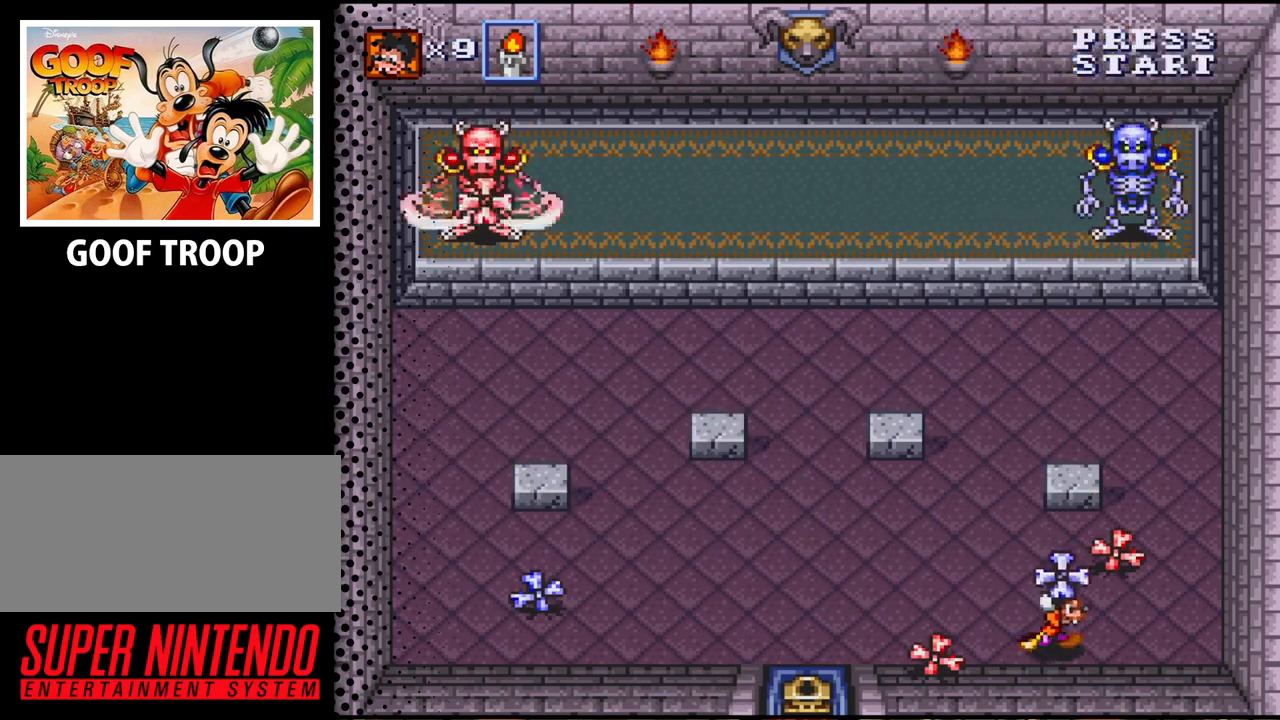
{"buttons": ["DPAD_UP"], "events": [[133, "DPAD_UP", "down"], [400, "DPAD_RIGHT", "up"]]}
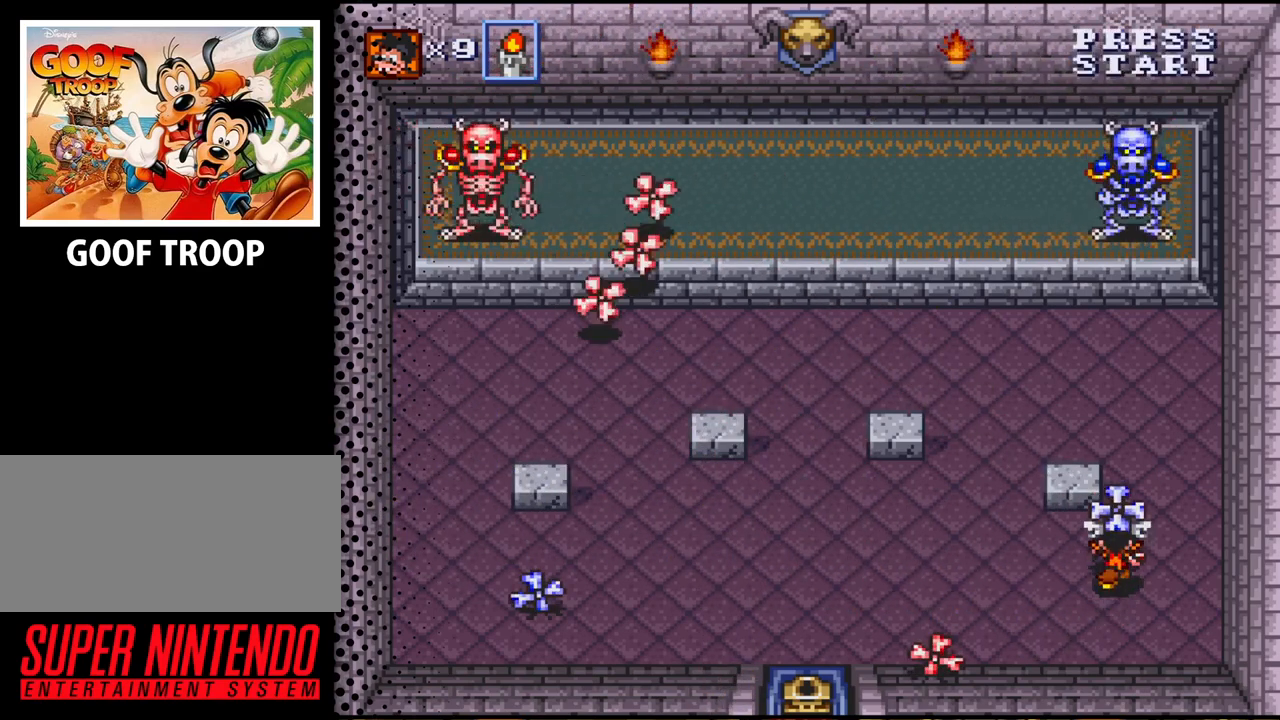
{"buttons": ["B"], "events": [[133, "B", "down"], [233, "DPAD_UP", "up"], [300, "B", "up"], [400, "B", "down"]]}
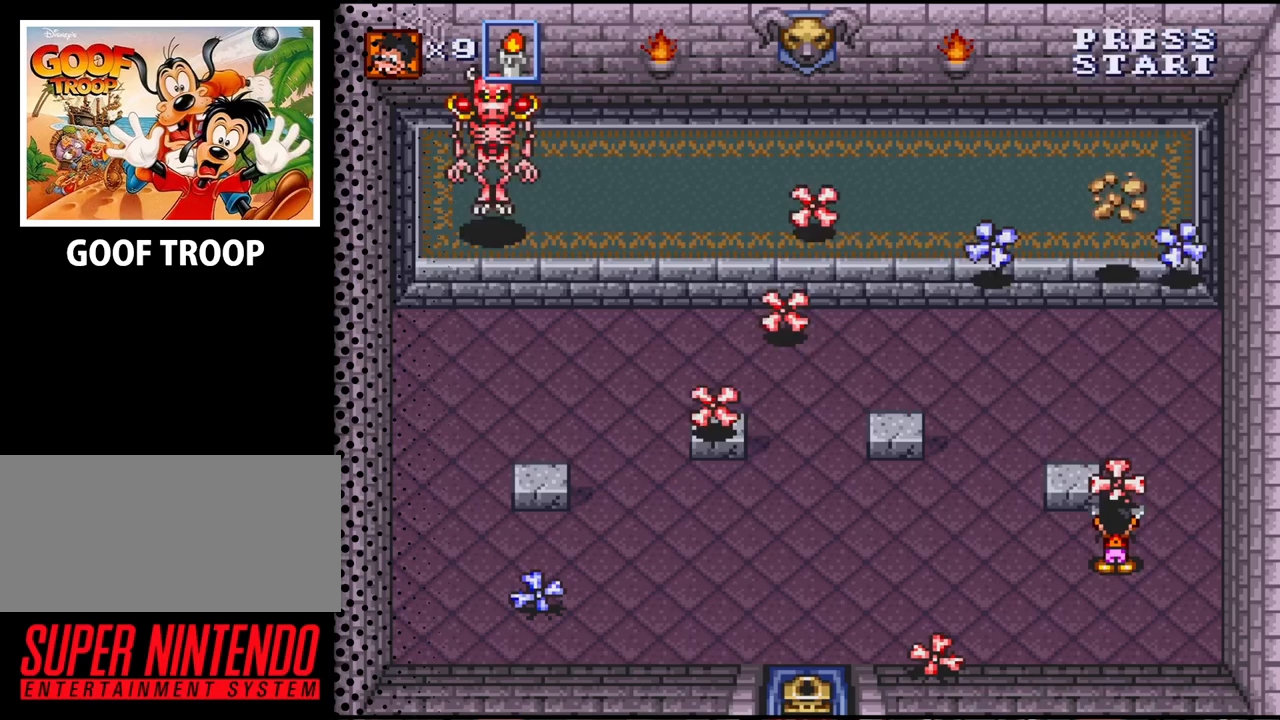
{"buttons": [], "events": [[67, "B", "up"], [167, "B", "down"], [300, "B", "up"]]}
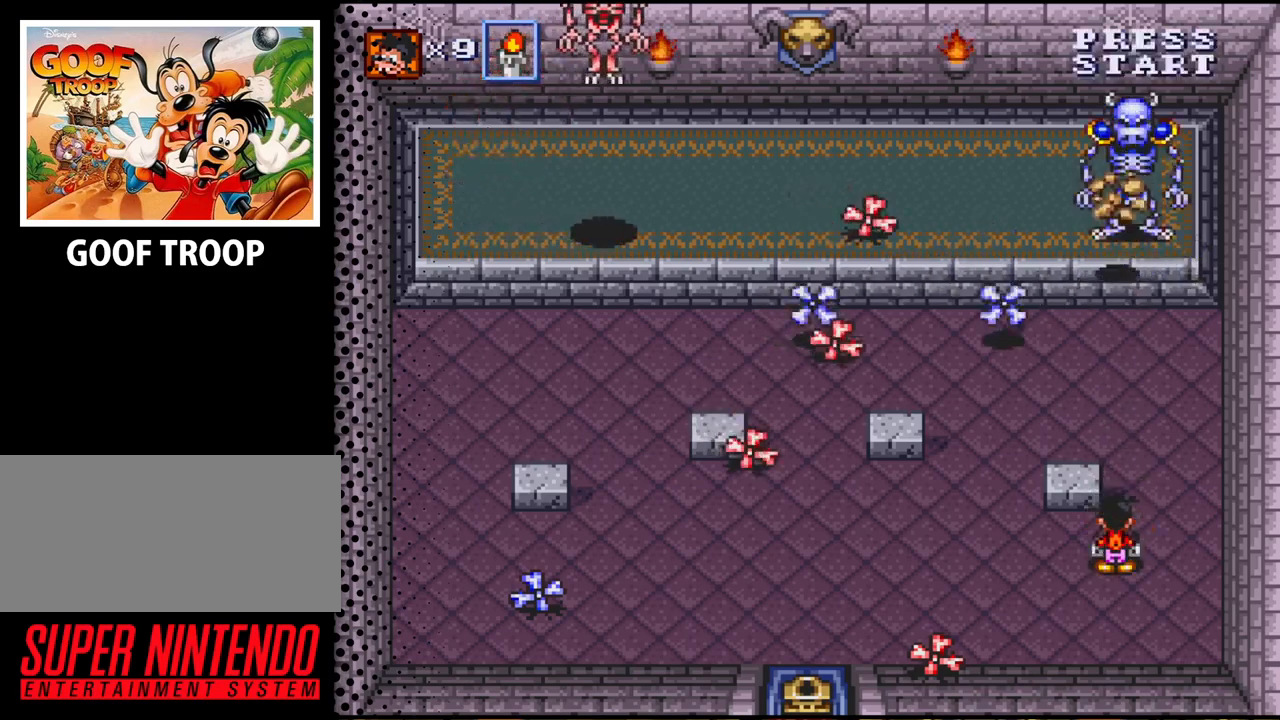
{"buttons": ["DPAD_DOWN", "DPAD_LEFT"], "events": [[67, "DPAD_LEFT", "down"], [333, "DPAD_DOWN", "down"]]}
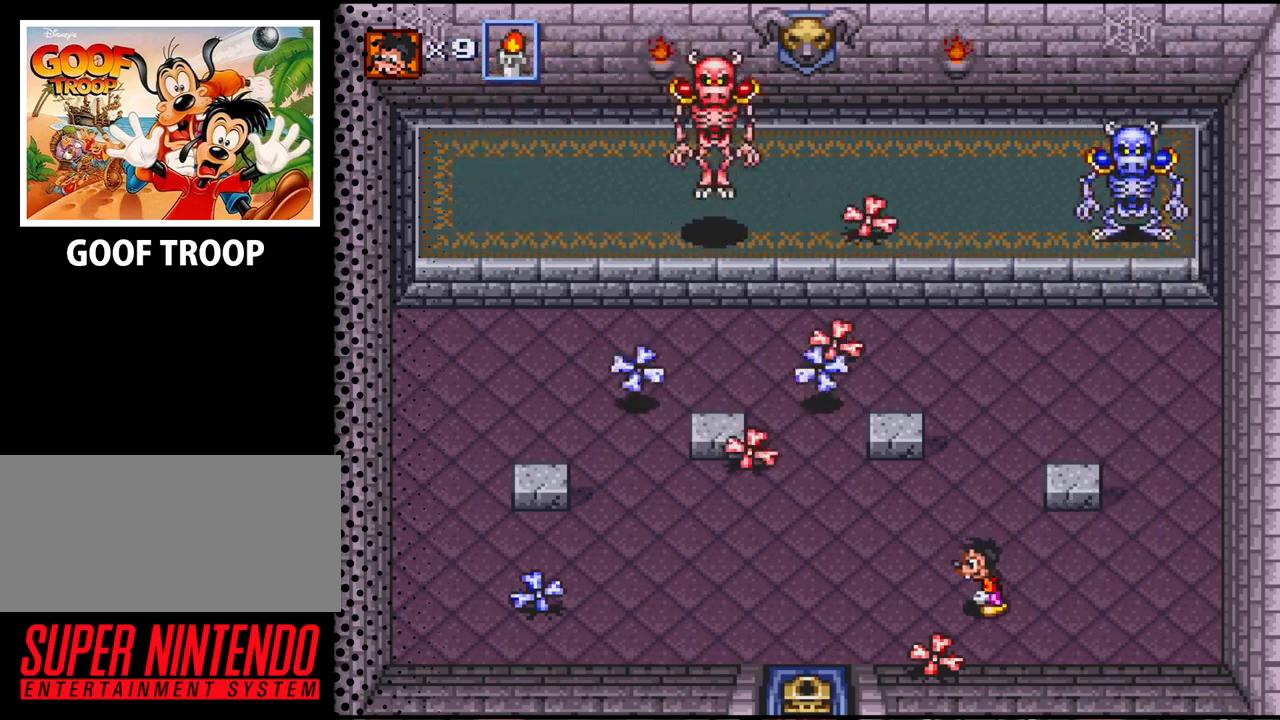
{"buttons": ["DPAD_DOWN"], "events": [[300, "B", "down"], [300, "DPAD_LEFT", "up"], [467, "B", "up"]]}
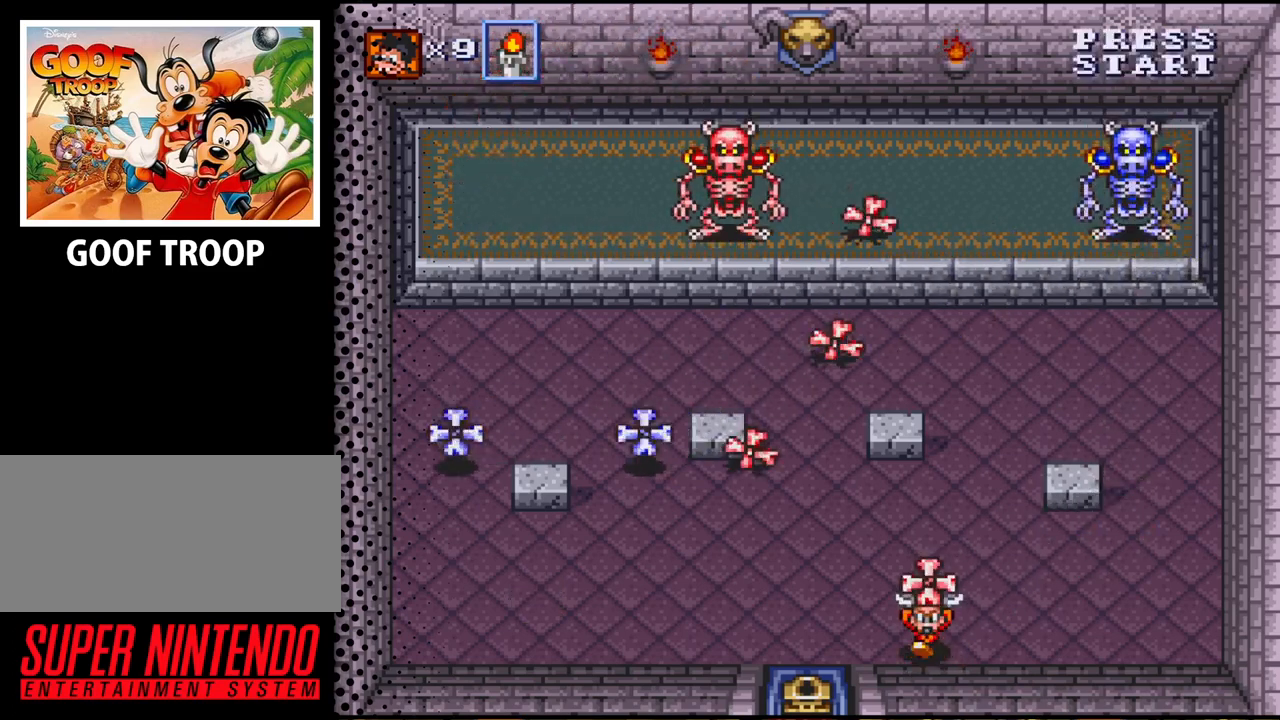
{"buttons": ["DPAD_UP", "DPAD_RIGHT"], "events": [[67, "DPAD_DOWN", "up"], [167, "DPAD_UP", "down"], [300, "DPAD_RIGHT", "down"]]}
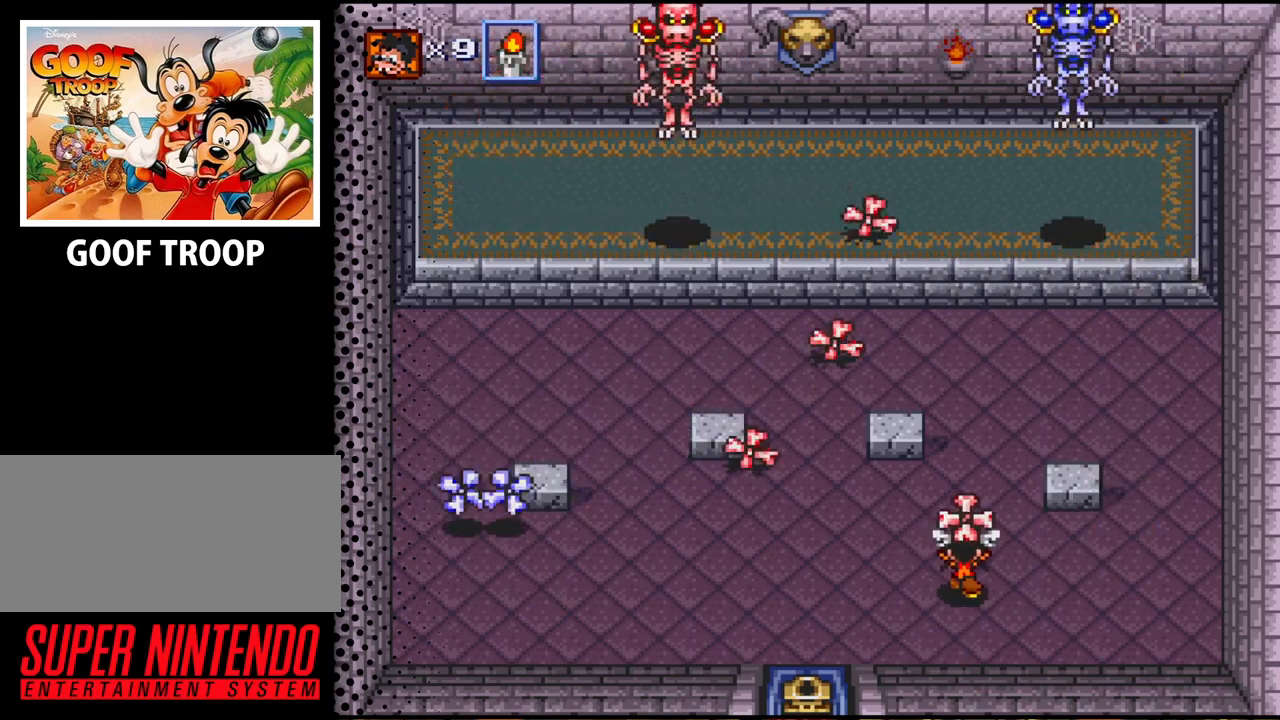
{"buttons": ["DPAD_UP", "DPAD_LEFT"], "events": [[33, "DPAD_RIGHT", "up"], [67, "DPAD_LEFT", "down"], [300, "DPAD_UP", "up"], [433, "DPAD_UP", "down"]]}
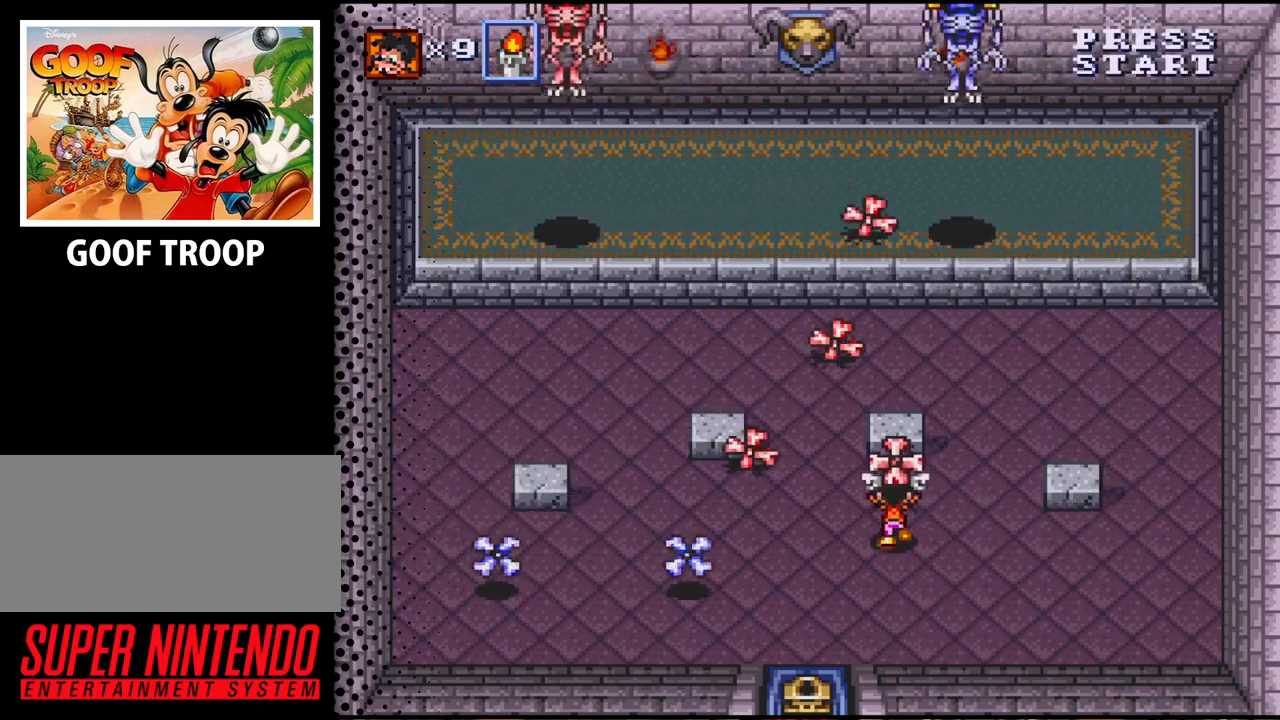
{"buttons": ["B", "DPAD_UP"], "events": [[33, "DPAD_LEFT", "up"], [367, "B", "down"]]}
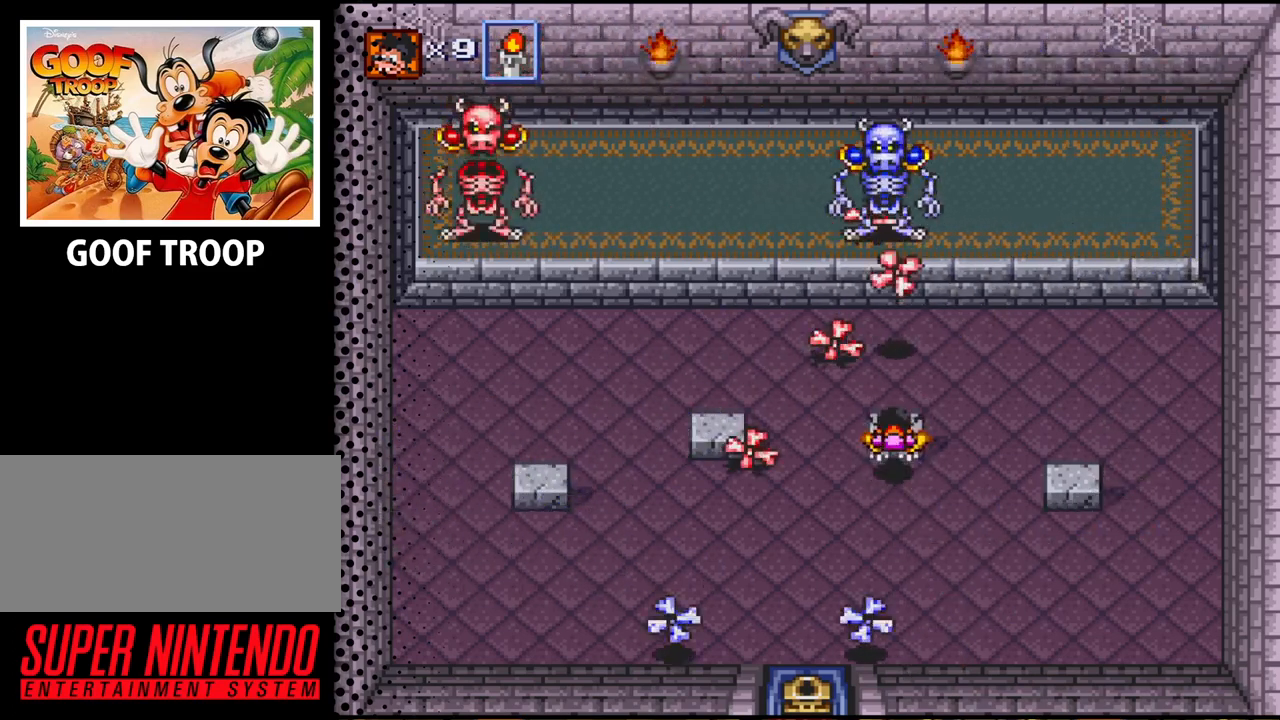
{"buttons": ["B", "DPAD_LEFT"], "events": [[33, "B", "up"], [33, "DPAD_UP", "up"], [133, "DPAD_LEFT", "down"], [500, "B", "down"]]}
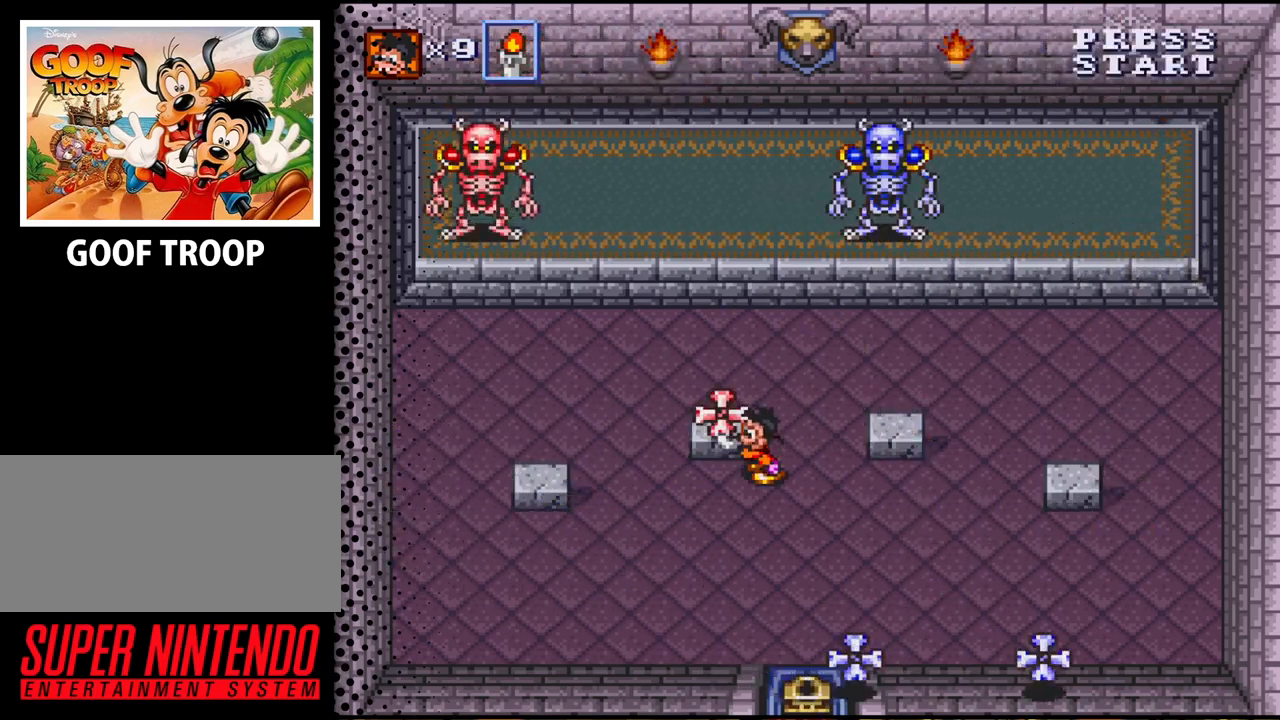
{"buttons": ["DPAD_RIGHT"], "events": [[33, "DPAD_LEFT", "up"], [133, "B", "up"], [133, "DPAD_RIGHT", "down"]]}
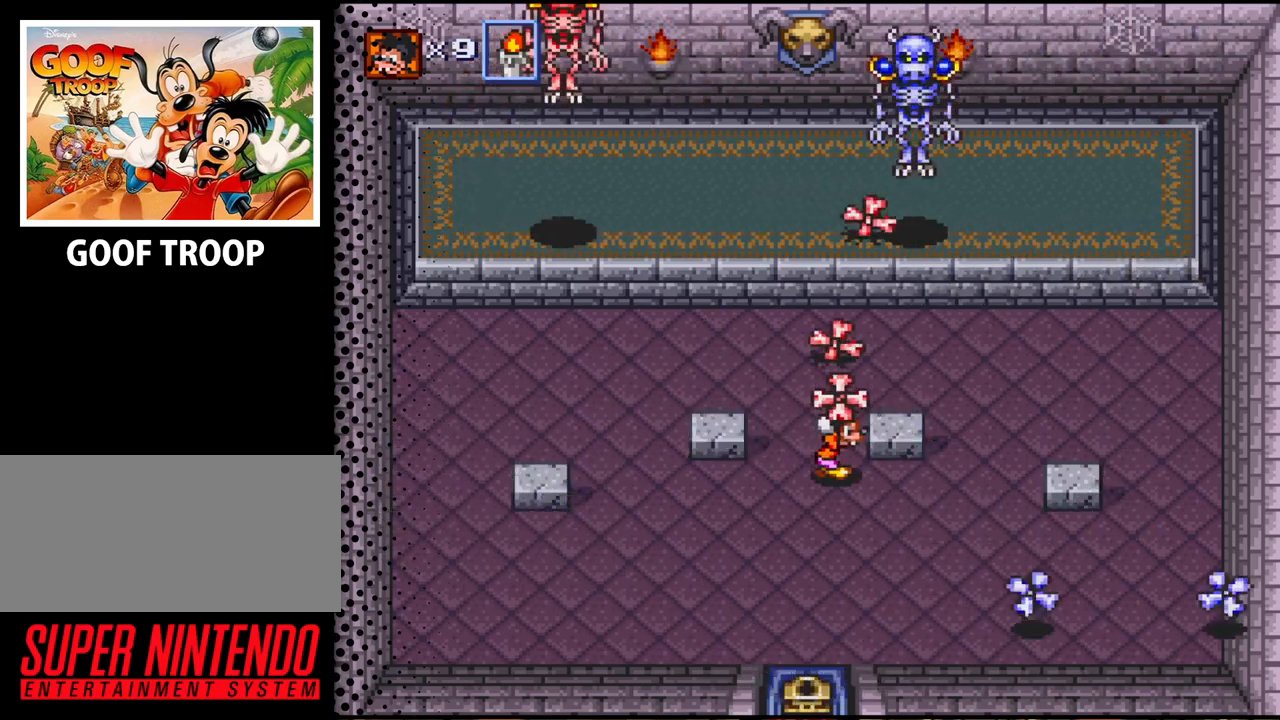
{"buttons": ["DPAD_UP", "DPAD_RIGHT"], "events": [[433, "DPAD_UP", "down"]]}
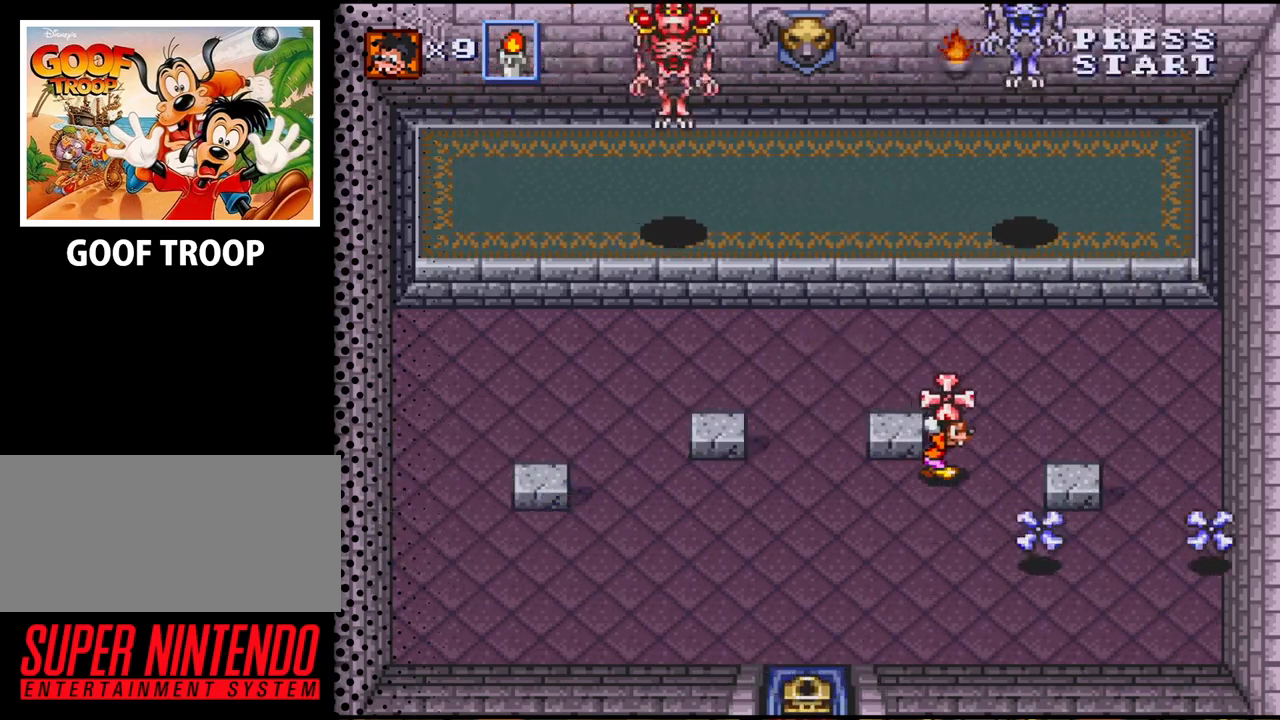
{"buttons": ["DPAD_UP", "DPAD_RIGHT"], "events": [[33, "DPAD_RIGHT", "up"], [233, "DPAD_RIGHT", "down"]]}
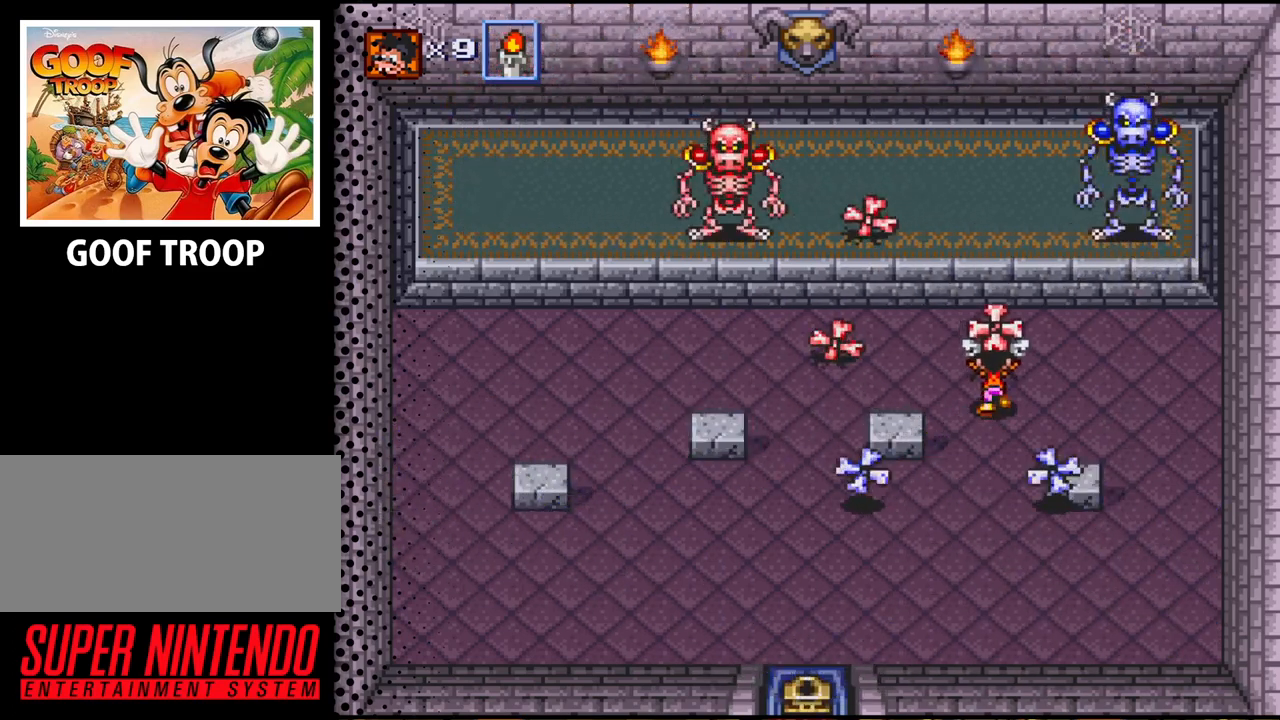
{"buttons": ["DPAD_DOWN", "DPAD_RIGHT"], "events": [[133, "DPAD_UP", "up"], [300, "DPAD_DOWN", "down"]]}
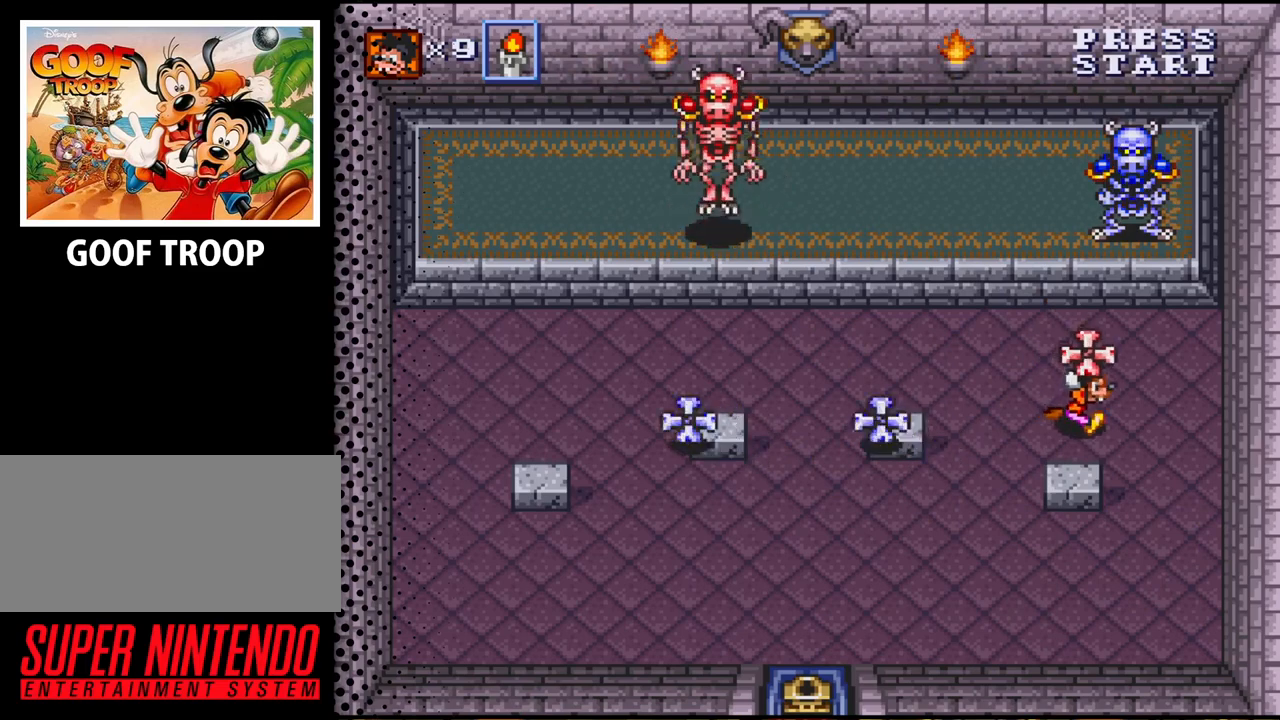
{"buttons": ["DPAD_DOWN", "DPAD_RIGHT"], "events": [[100, "DPAD_DOWN", "up"], [200, "DPAD_UP", "down"], [233, "DPAD_RIGHT", "up"], [267, "B", "down"], [400, "B", "up"], [433, "DPAD_UP", "up"], [467, "DPAD_RIGHT", "down"], [500, "DPAD_DOWN", "down"]]}
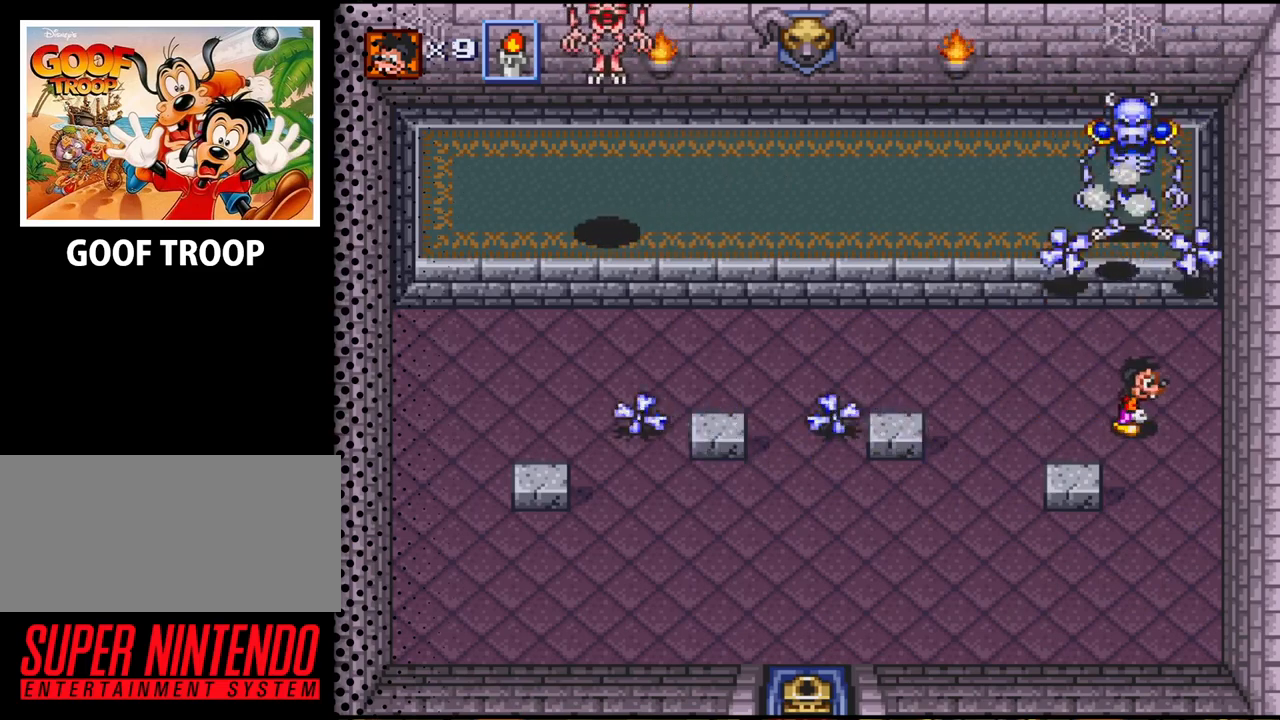
{"buttons": ["DPAD_DOWN", "DPAD_LEFT"], "events": [[233, "DPAD_RIGHT", "up"], [500, "DPAD_LEFT", "down"]]}
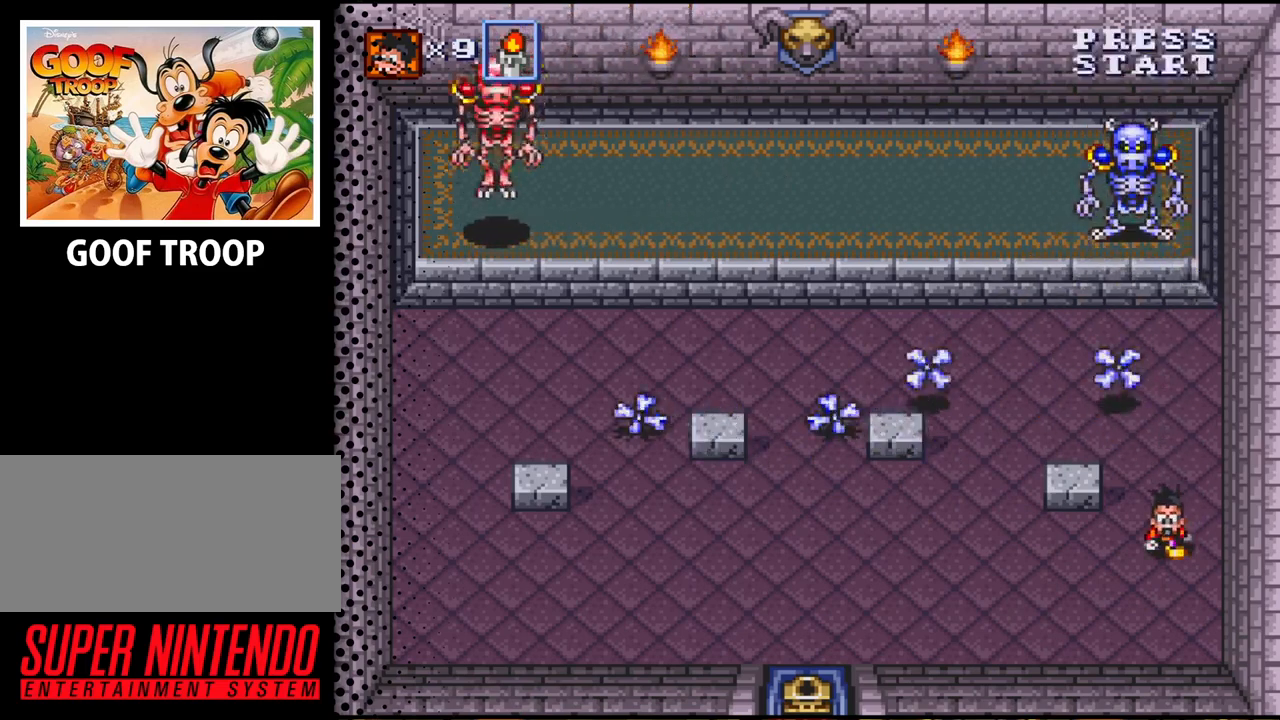
{"buttons": ["DPAD_DOWN"], "events": [[467, "DPAD_LEFT", "up"]]}
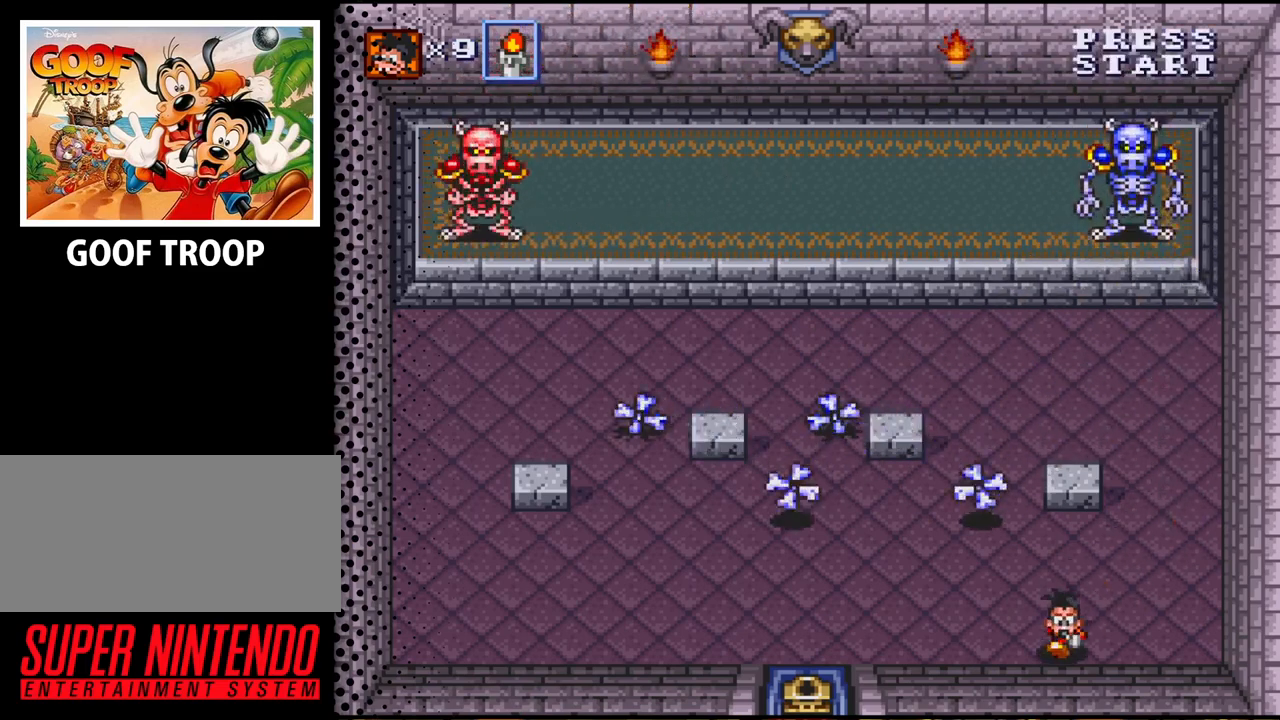
{"buttons": ["DPAD_UP", "DPAD_LEFT"], "events": [[133, "DPAD_DOWN", "up"], [133, "DPAD_LEFT", "down"], [233, "DPAD_UP", "down"]]}
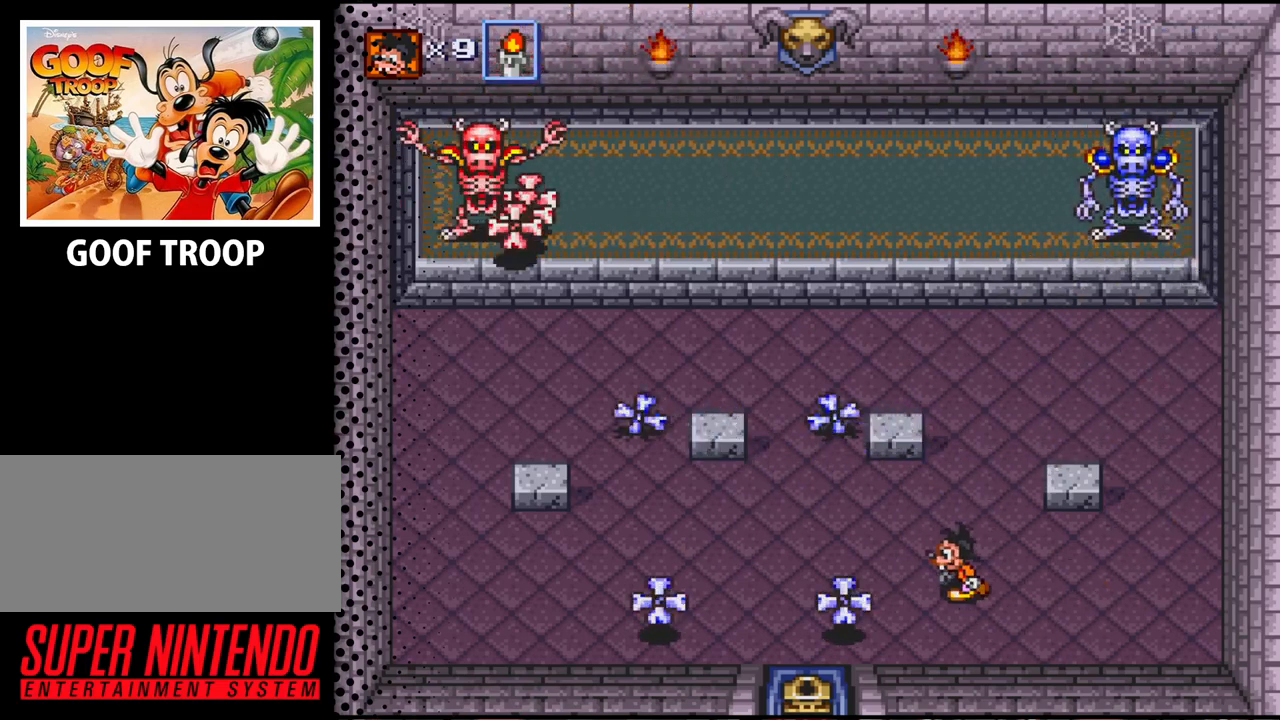
{"buttons": ["DPAD_DOWN", "DPAD_LEFT"], "events": [[233, "DPAD_UP", "up"], [300, "DPAD_DOWN", "down"], [300, "DPAD_LEFT", "up"], [500, "DPAD_LEFT", "down"]]}
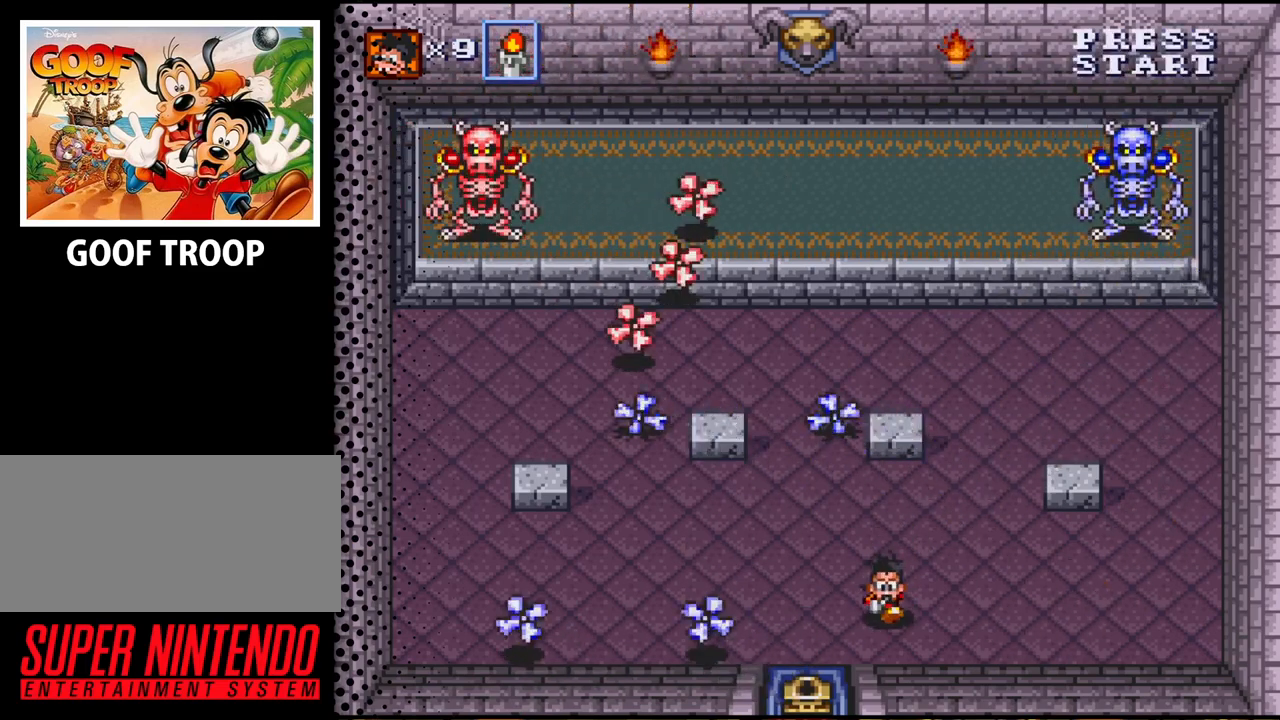
{"buttons": ["DPAD_LEFT"], "events": [[167, "DPAD_DOWN", "up"]]}
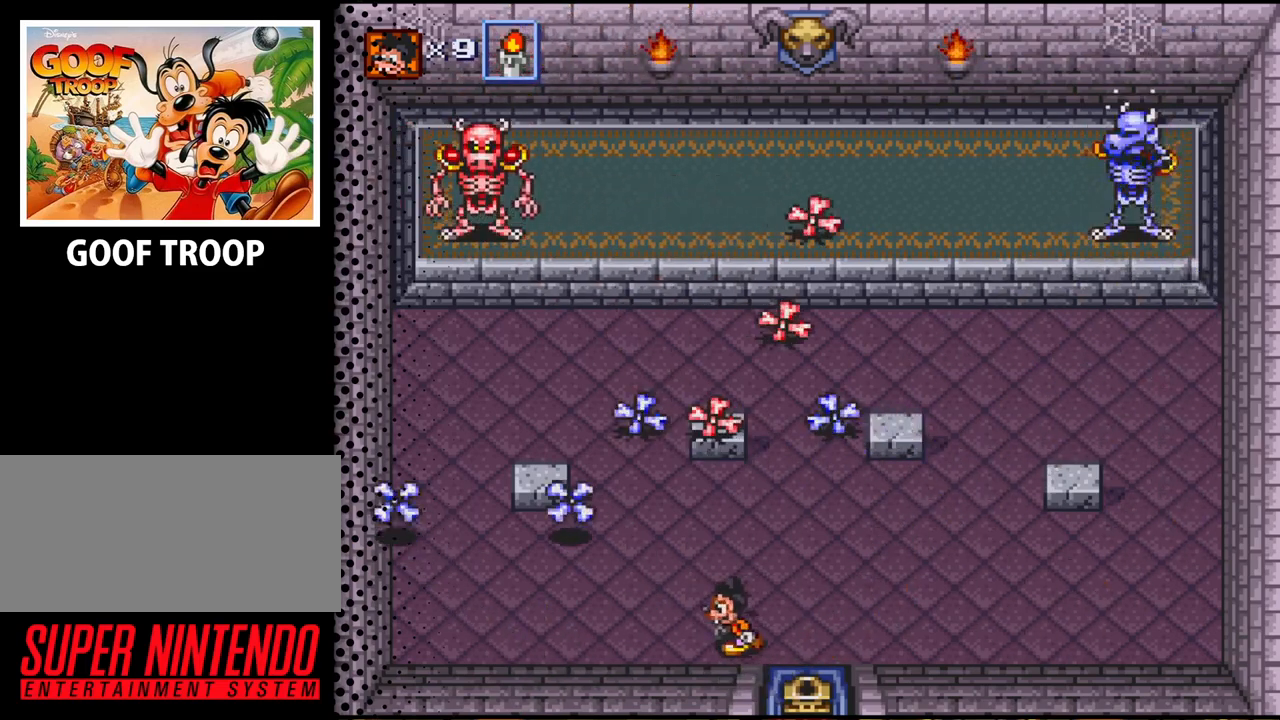
{"buttons": ["DPAD_UP"], "events": [[133, "DPAD_LEFT", "up"], [200, "DPAD_UP", "down"], [300, "DPAD_RIGHT", "down"], [400, "DPAD_RIGHT", "up"]]}
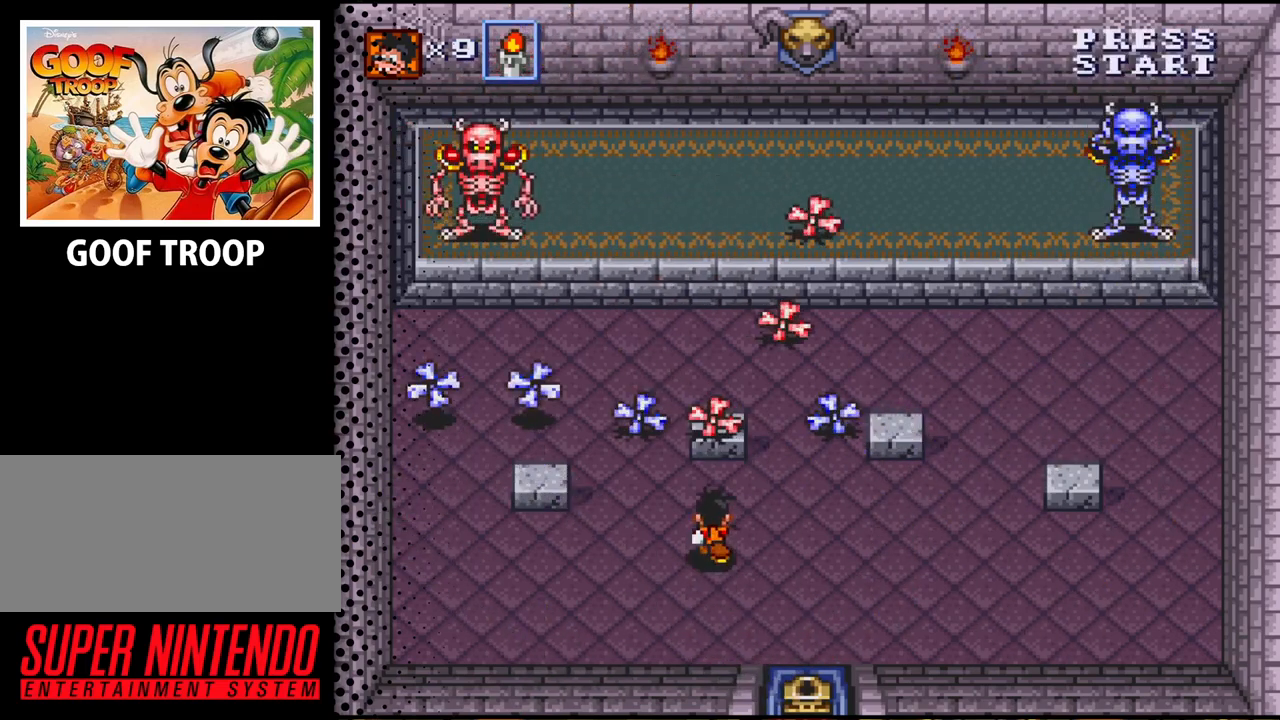
{"buttons": ["B", "DPAD_DOWN", "DPAD_RIGHT"], "events": [[400, "B", "down"], [433, "DPAD_RIGHT", "down"], [433, "DPAD_UP", "up"], [500, "DPAD_DOWN", "down"]]}
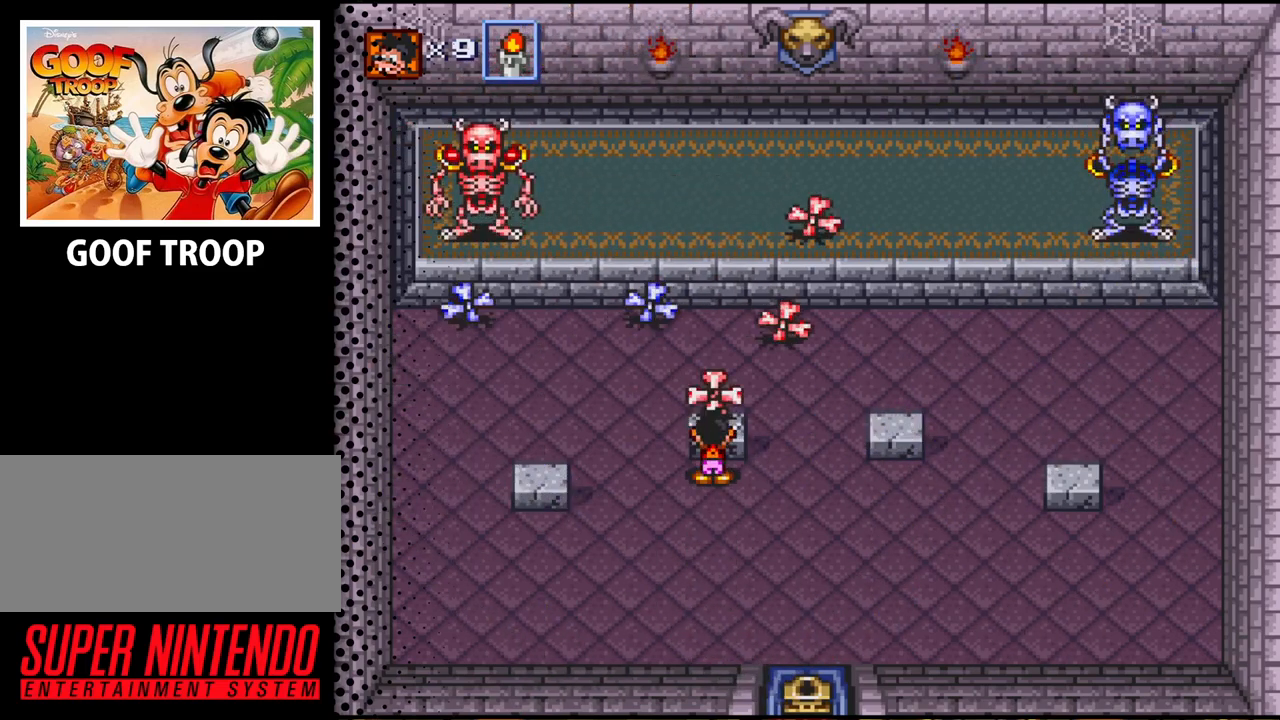
{"buttons": ["DPAD_DOWN", "DPAD_RIGHT"], "events": [[33, "B", "up"]]}
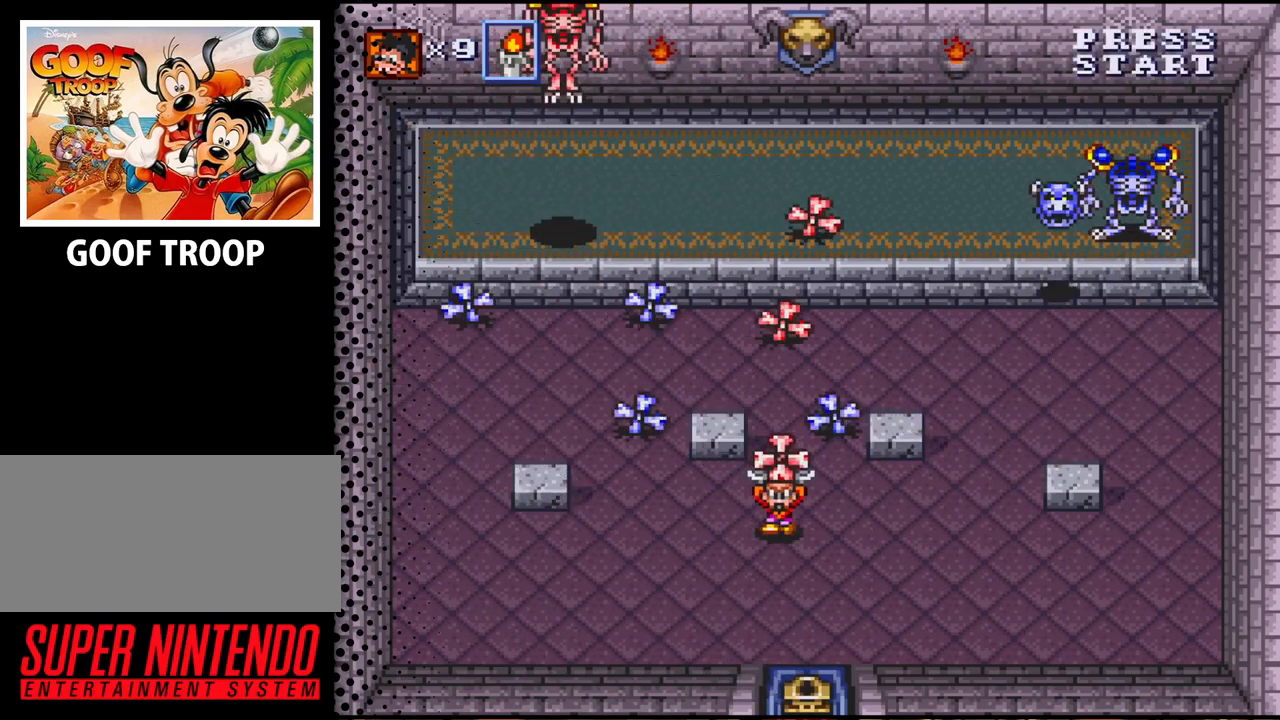
{"buttons": ["DPAD_DOWN", "DPAD_RIGHT"], "events": []}
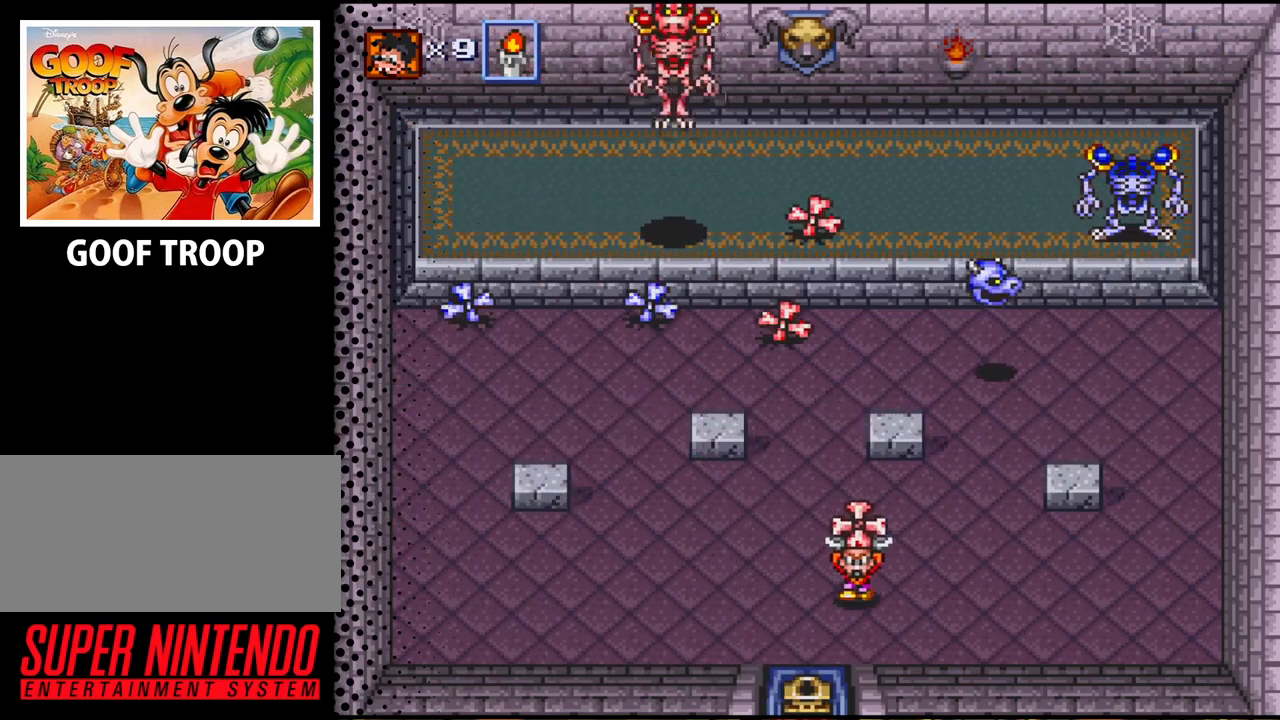
{"buttons": ["DPAD_RIGHT"], "events": [[200, "DPAD_DOWN", "up"]]}
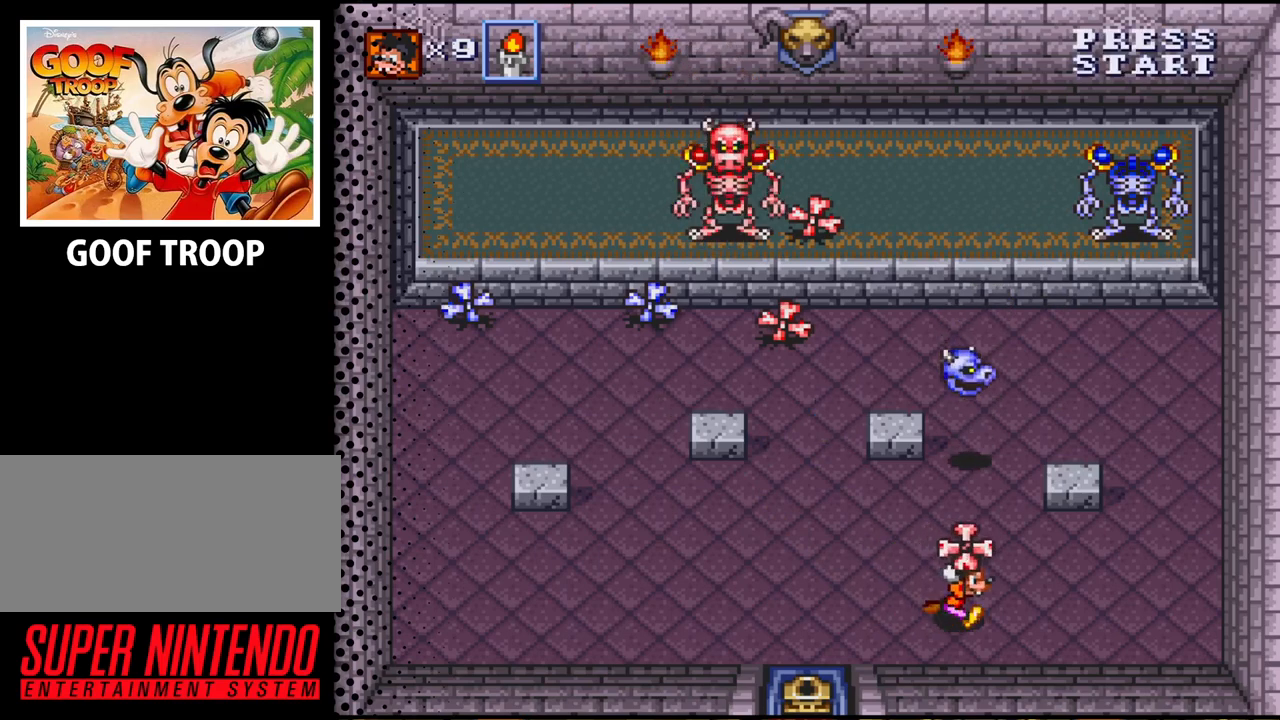
{"buttons": ["DPAD_UP", "DPAD_LEFT"], "events": [[33, "DPAD_RIGHT", "up"], [33, "DPAD_UP", "down"], [100, "B", "down"], [233, "B", "up"], [400, "DPAD_LEFT", "down"]]}